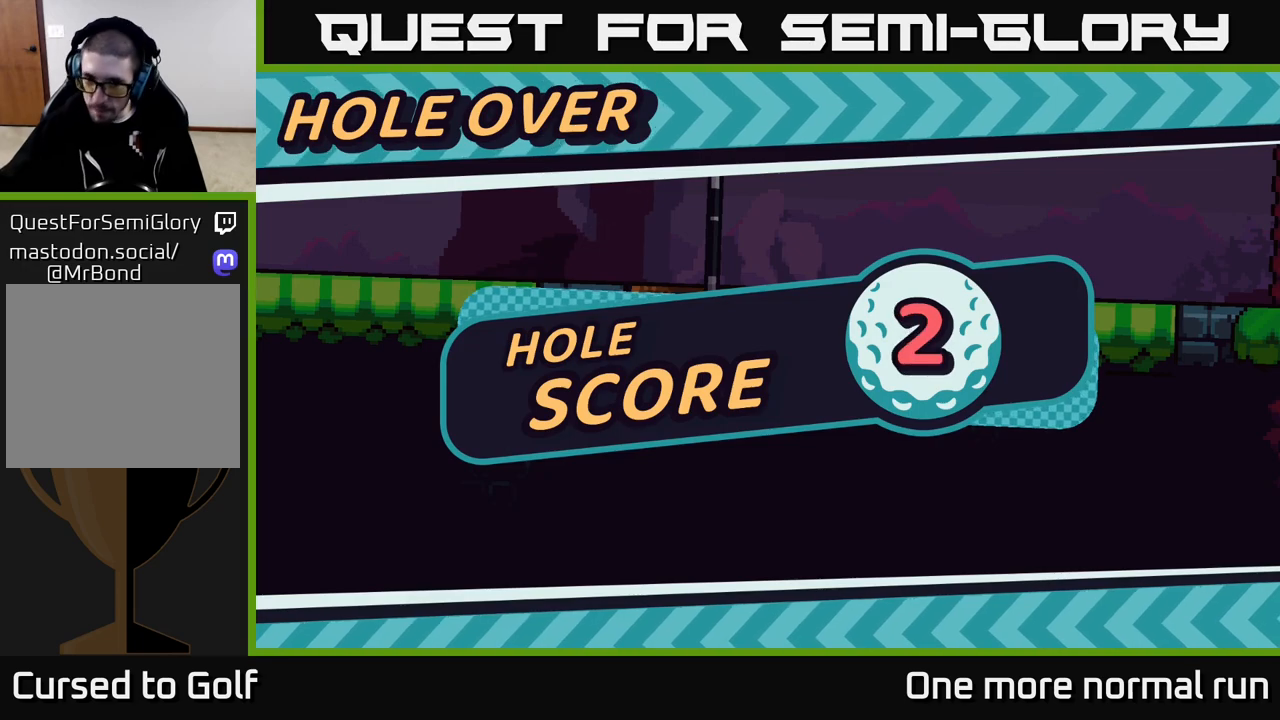
Gameplay with a controller (Xbox layout); each line is a JSON object with the inputs held at the frame after it. "events" lists button and stick changes between this image and that frame as [ms after this image, input, new state], when the widget could be followed in between.
{"buttons": [], "left_stick": "center", "right_stick": "center", "events": []}
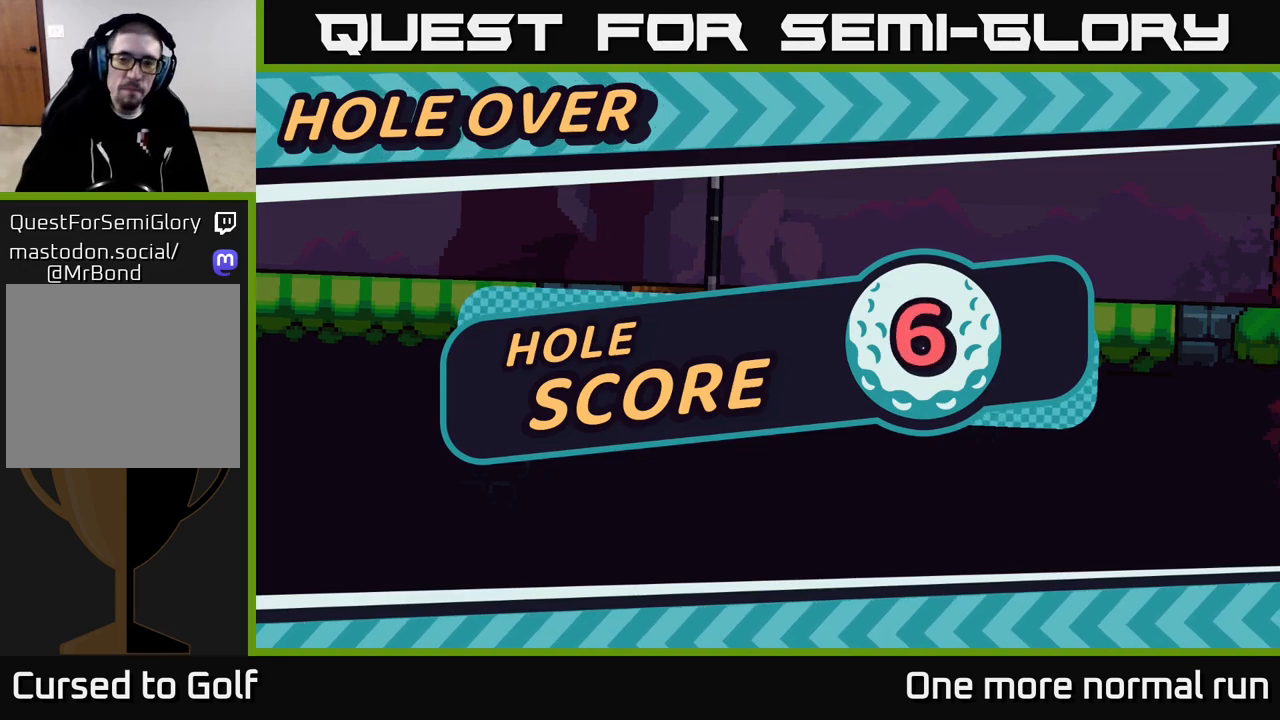
{"buttons": ["A"], "left_stick": "center", "right_stick": "center", "events": [[217, "A", "down"]]}
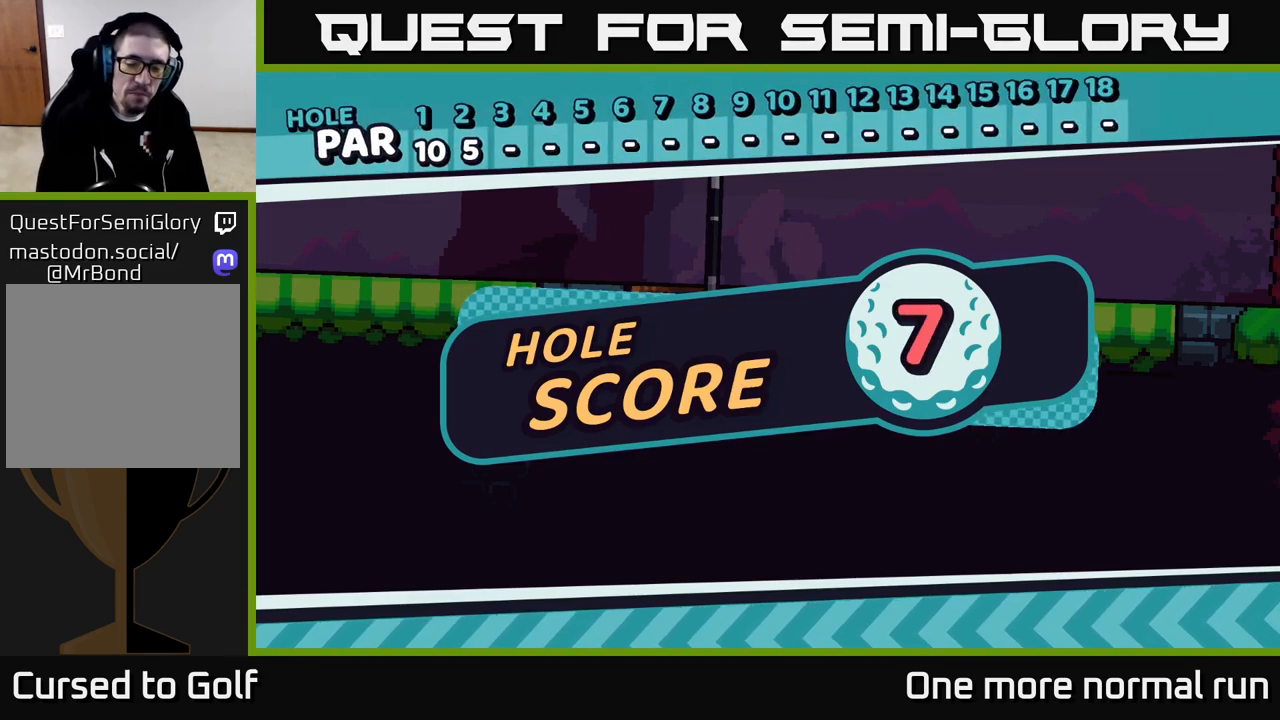
{"buttons": ["R2"], "left_stick": "center", "right_stick": "center", "events": [[200, "A", "up"], [200, "R2", "down"]]}
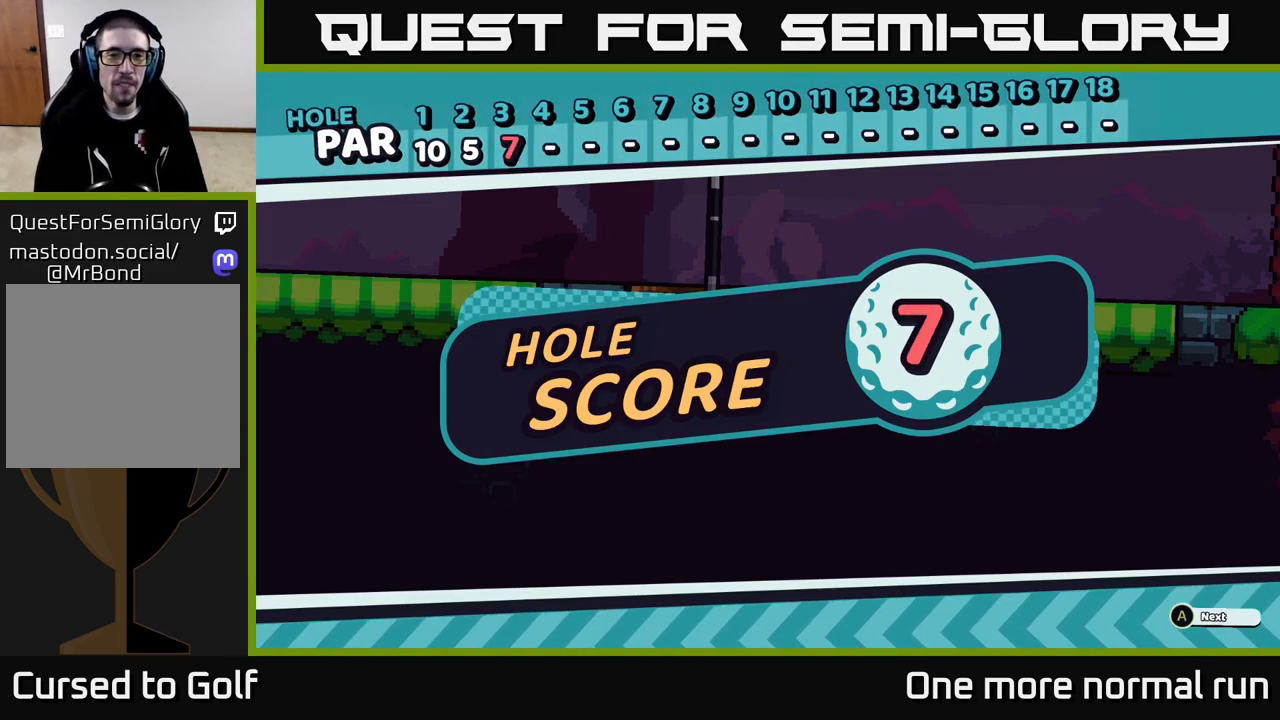
{"buttons": [], "left_stick": "center", "right_stick": "center", "events": [[167, "A", "down"], [283, "A", "up"], [300, "R2", "up"], [417, "A", "down"], [467, "A", "up"]]}
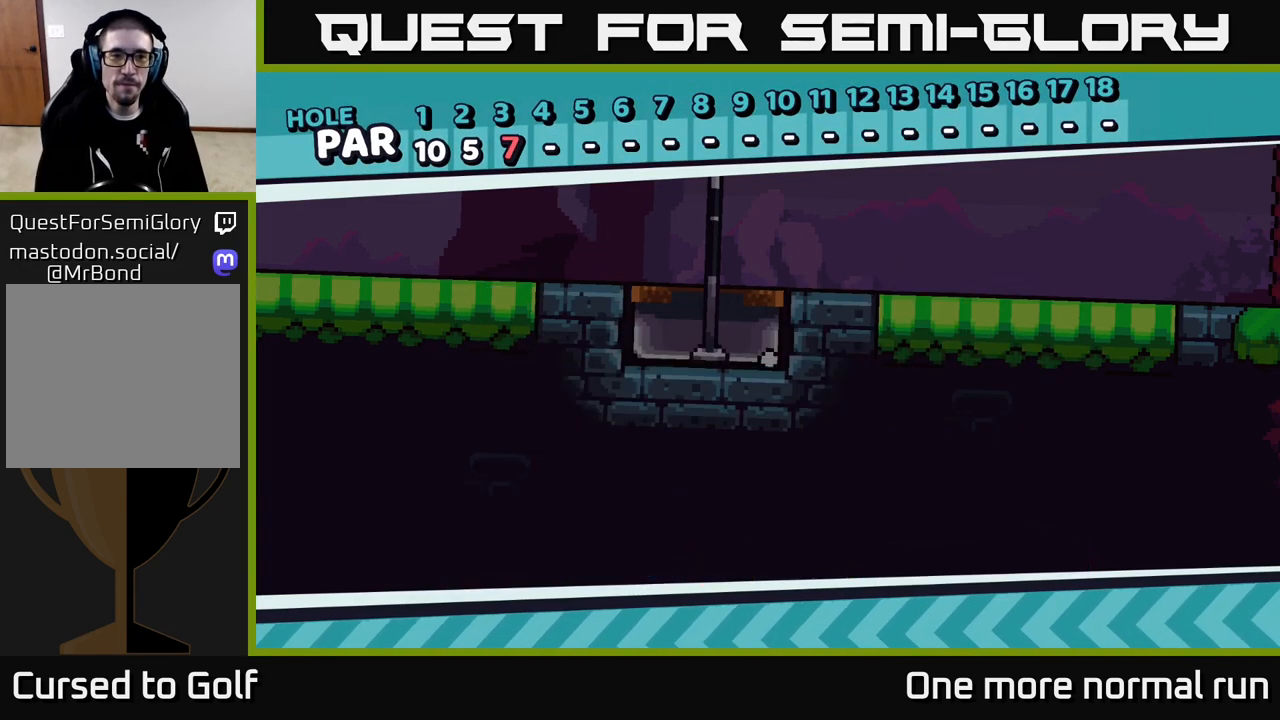
{"buttons": ["A", "R2"], "left_stick": "center", "right_stick": "center", "events": [[117, "R2", "down"], [200, "R2", "up"], [267, "R2", "down"], [433, "A", "down"]]}
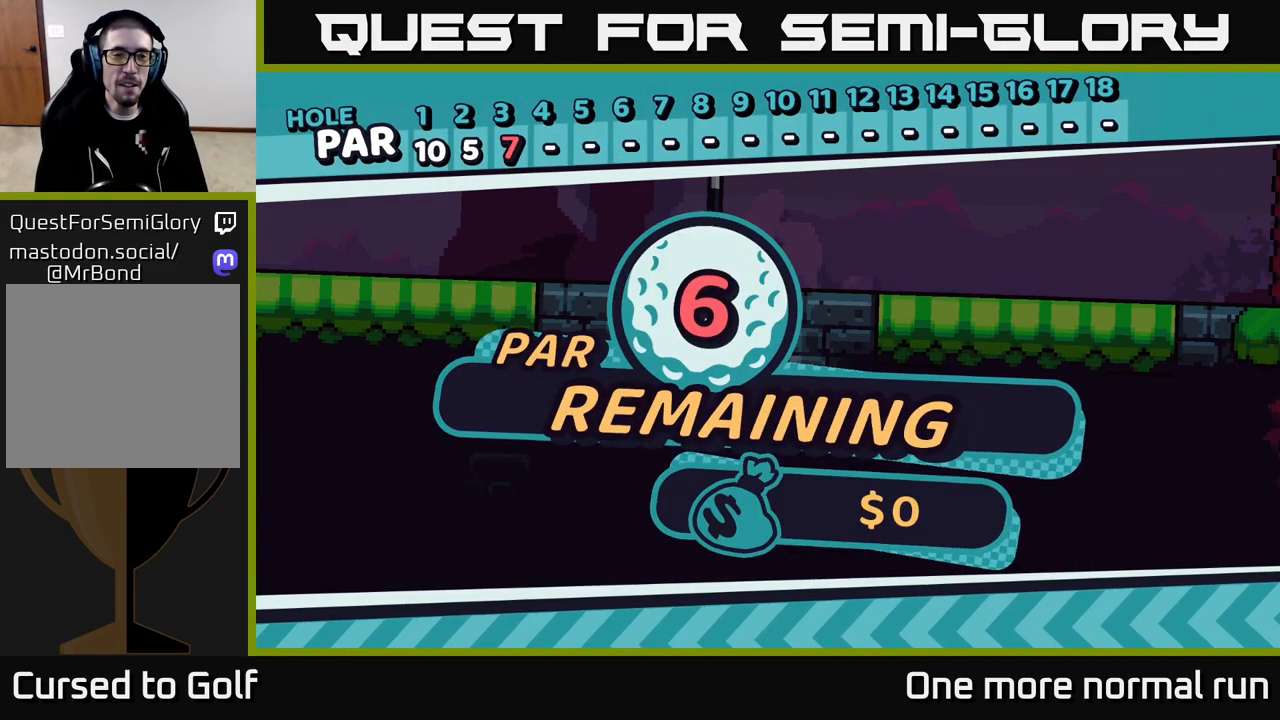
{"buttons": ["A", "R2"], "left_stick": "center", "right_stick": "center", "events": [[133, "A", "up"], [467, "A", "down"]]}
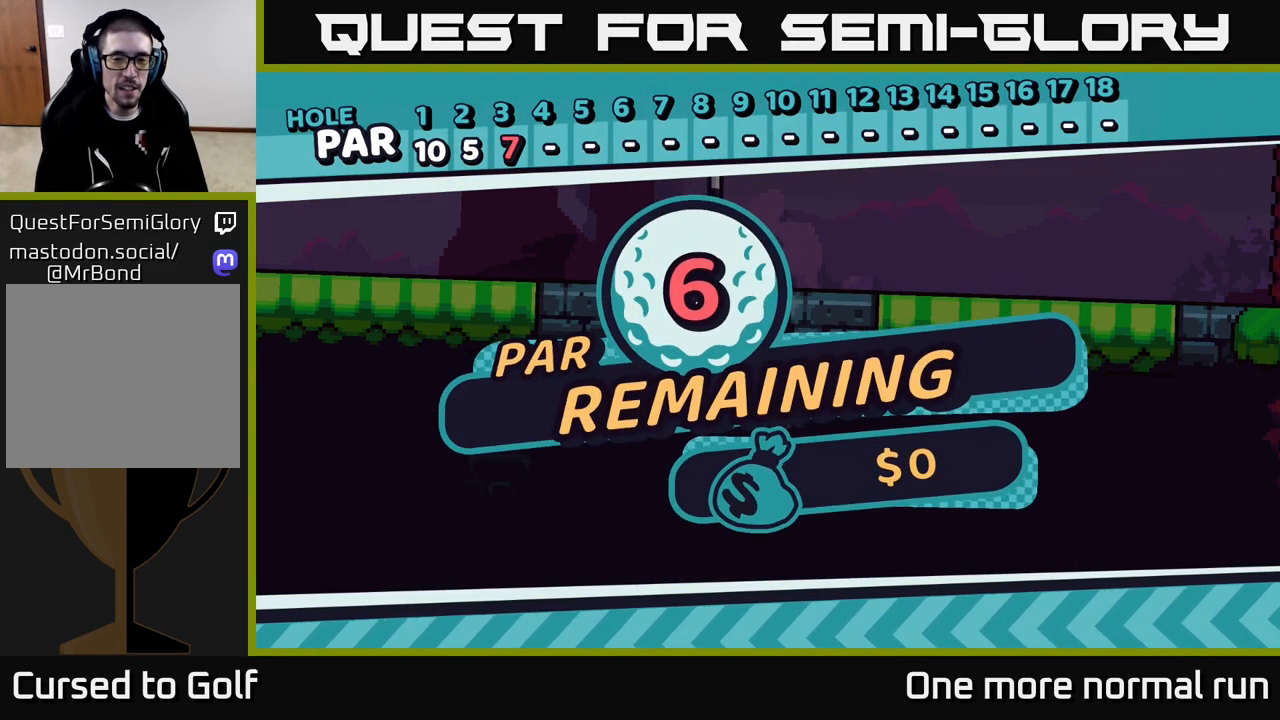
{"buttons": ["A"], "left_stick": "center", "right_stick": "center", "events": [[167, "A", "up"], [317, "R2", "up"], [417, "A", "down"]]}
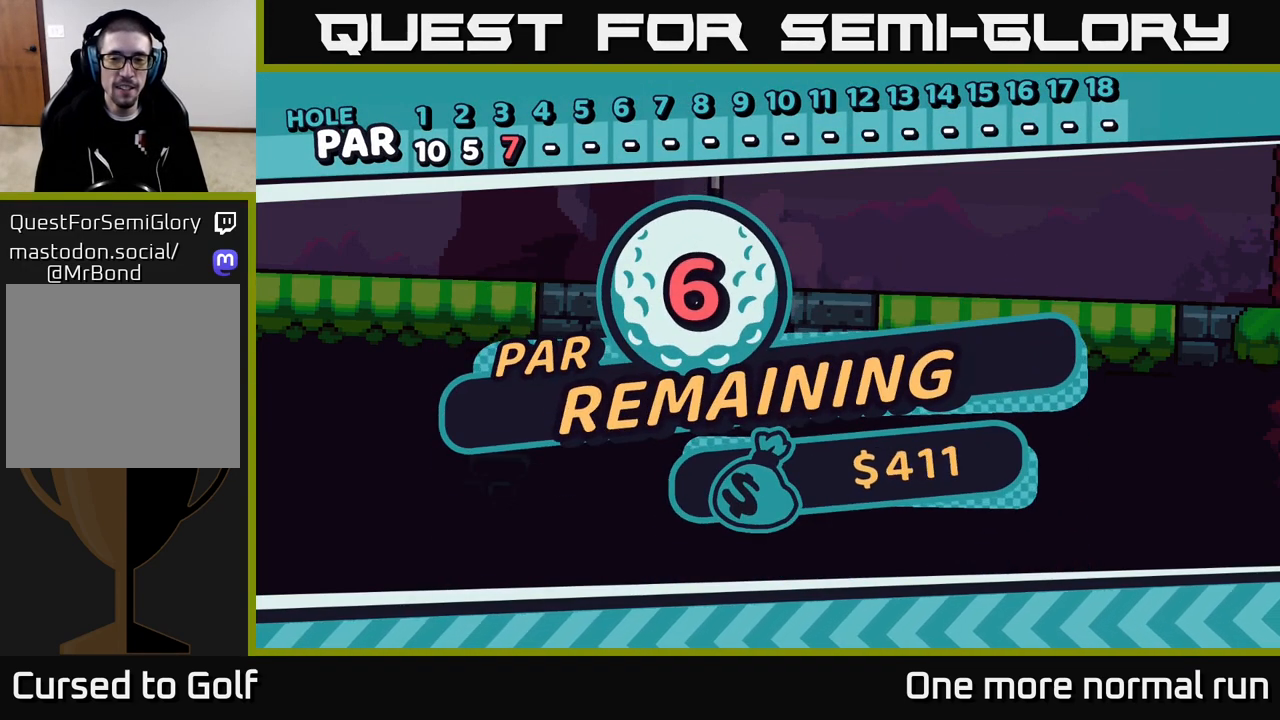
{"buttons": ["R2"], "left_stick": "center", "right_stick": "center", "events": [[83, "A", "up"], [200, "R2", "down"]]}
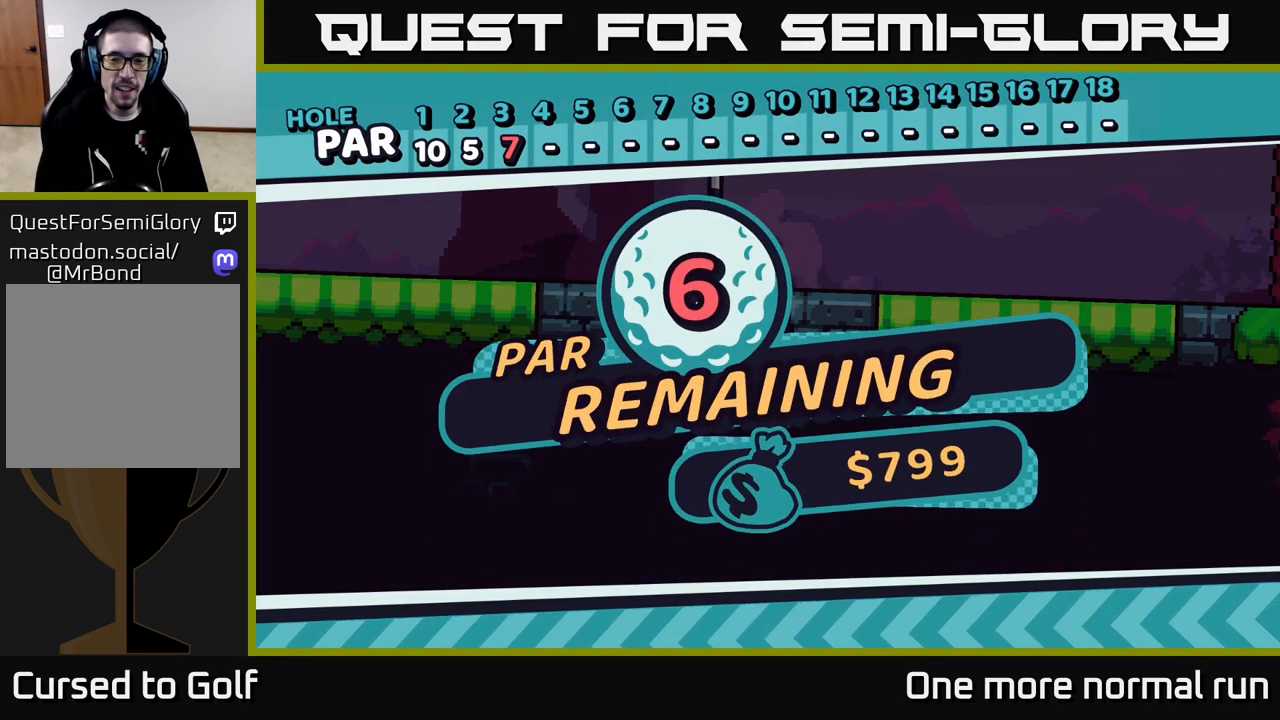
{"buttons": ["A", "R2"], "left_stick": "center", "right_stick": "center", "events": [[33, "A", "down"], [283, "A", "up"], [367, "A", "down"]]}
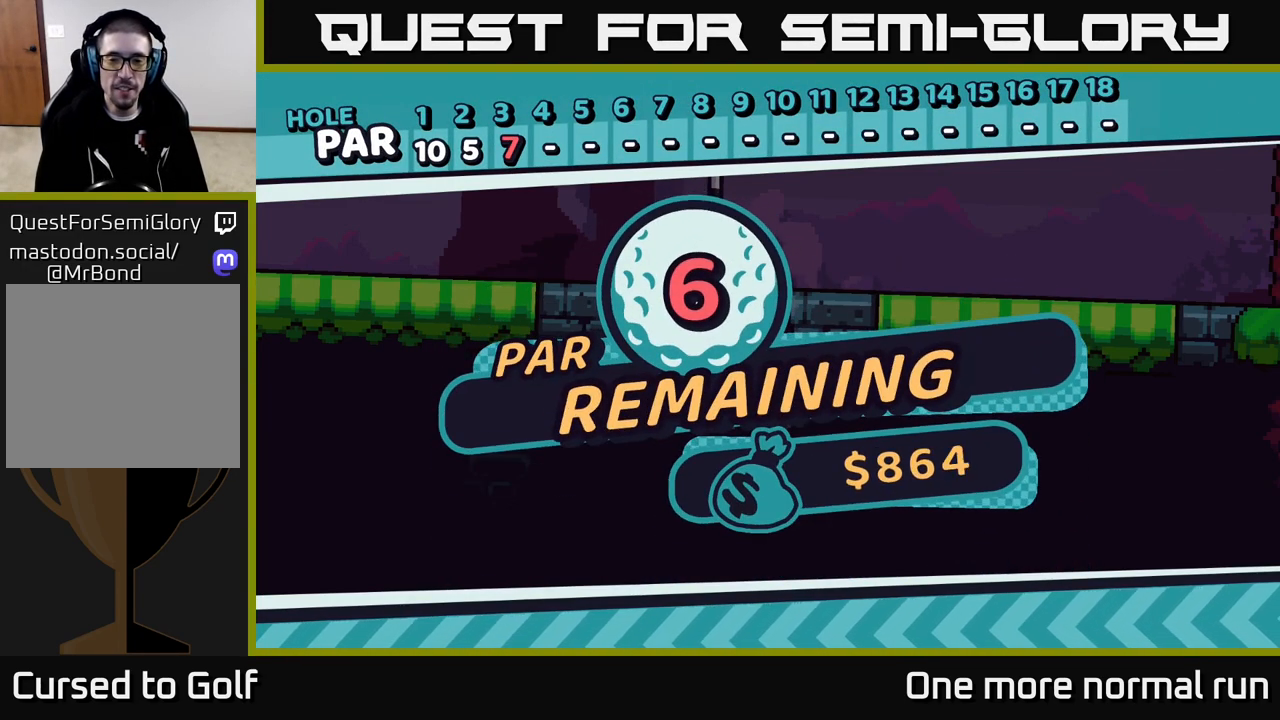
{"buttons": ["R2"], "left_stick": "center", "right_stick": "center", "events": [[17, "R2", "up"], [33, "A", "up"], [117, "A", "down"], [217, "A", "up"], [450, "R2", "down"]]}
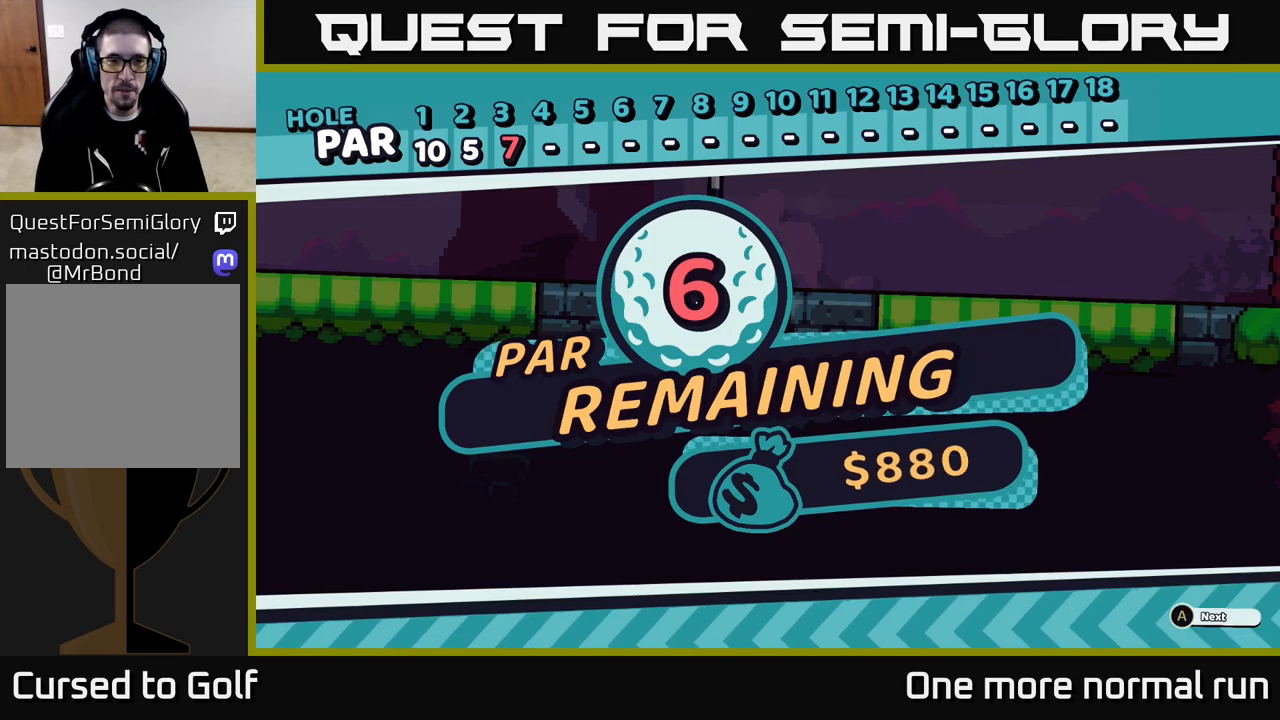
{"buttons": [], "left_stick": "center", "right_stick": "center", "events": [[417, "R2", "up"]]}
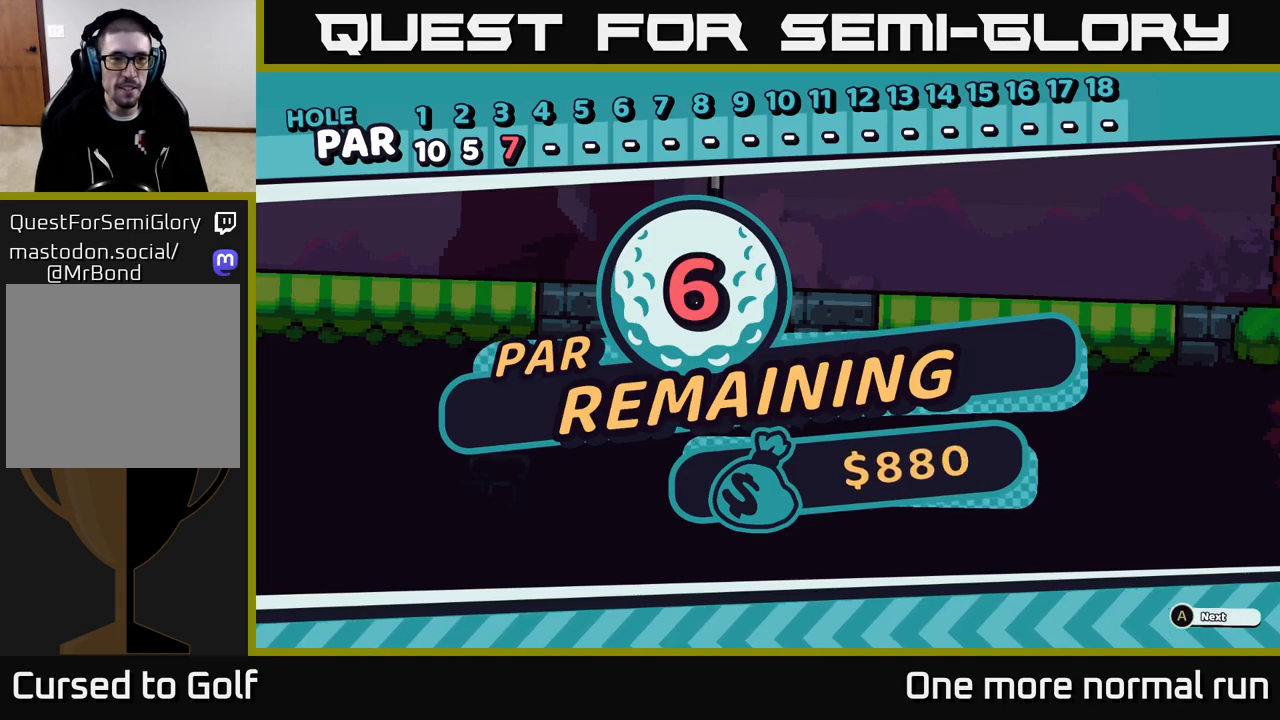
{"buttons": [], "left_stick": "center", "right_stick": "center", "events": [[100, "A", "down"], [150, "A", "up"]]}
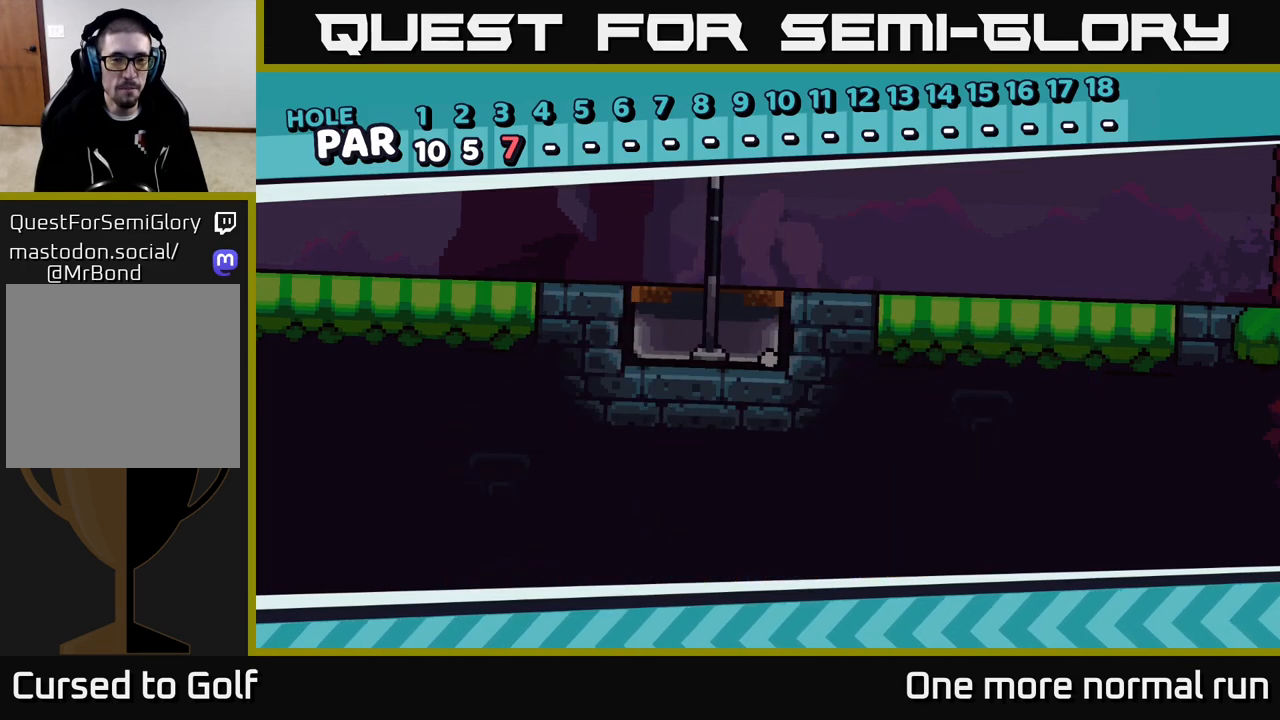
{"buttons": [], "left_stick": "center", "right_stick": "center", "events": [[367, "A", "down"], [417, "A", "up"]]}
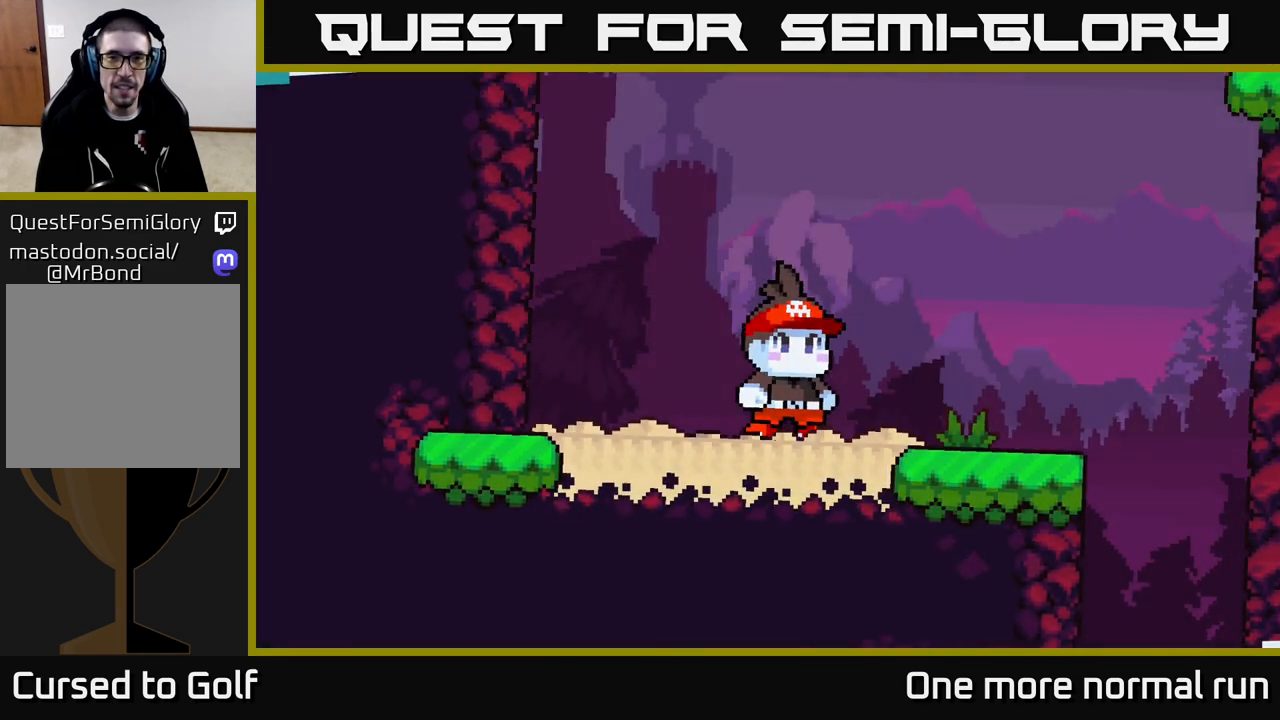
{"buttons": [], "left_stick": "center", "right_stick": "center", "events": []}
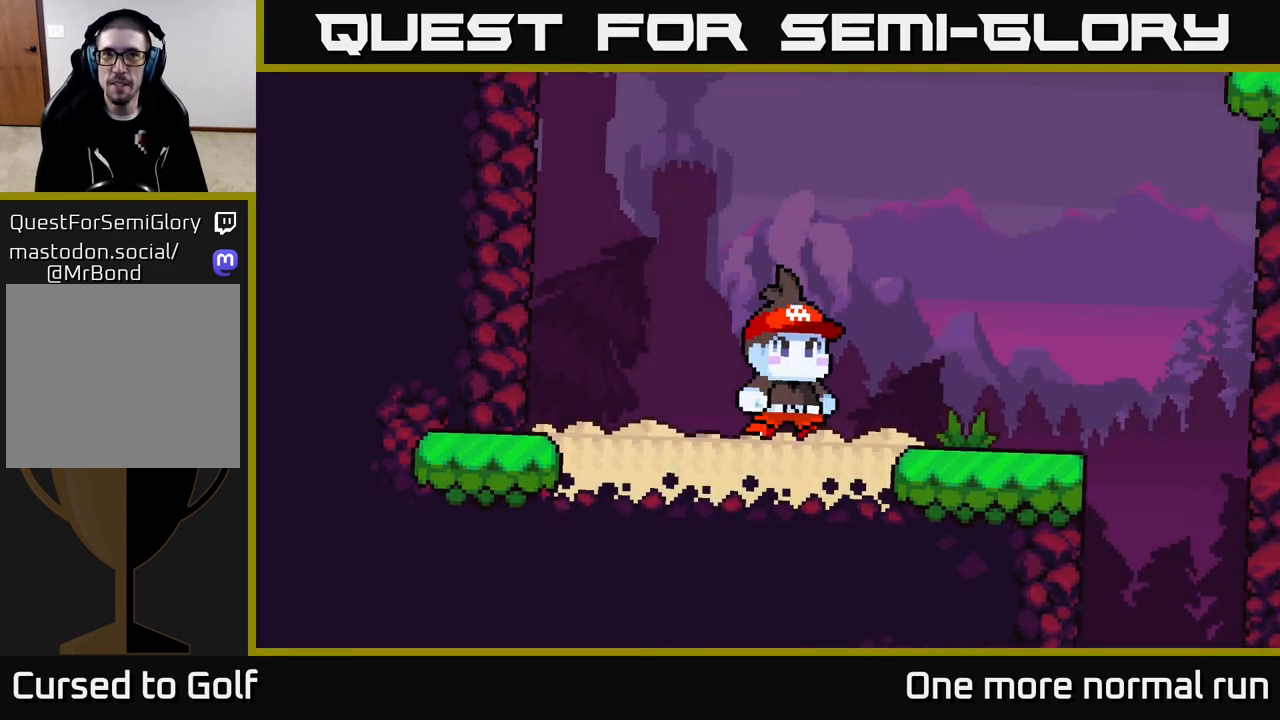
{"buttons": ["A"], "left_stick": "center", "right_stick": "center", "events": [[467, "A", "down"]]}
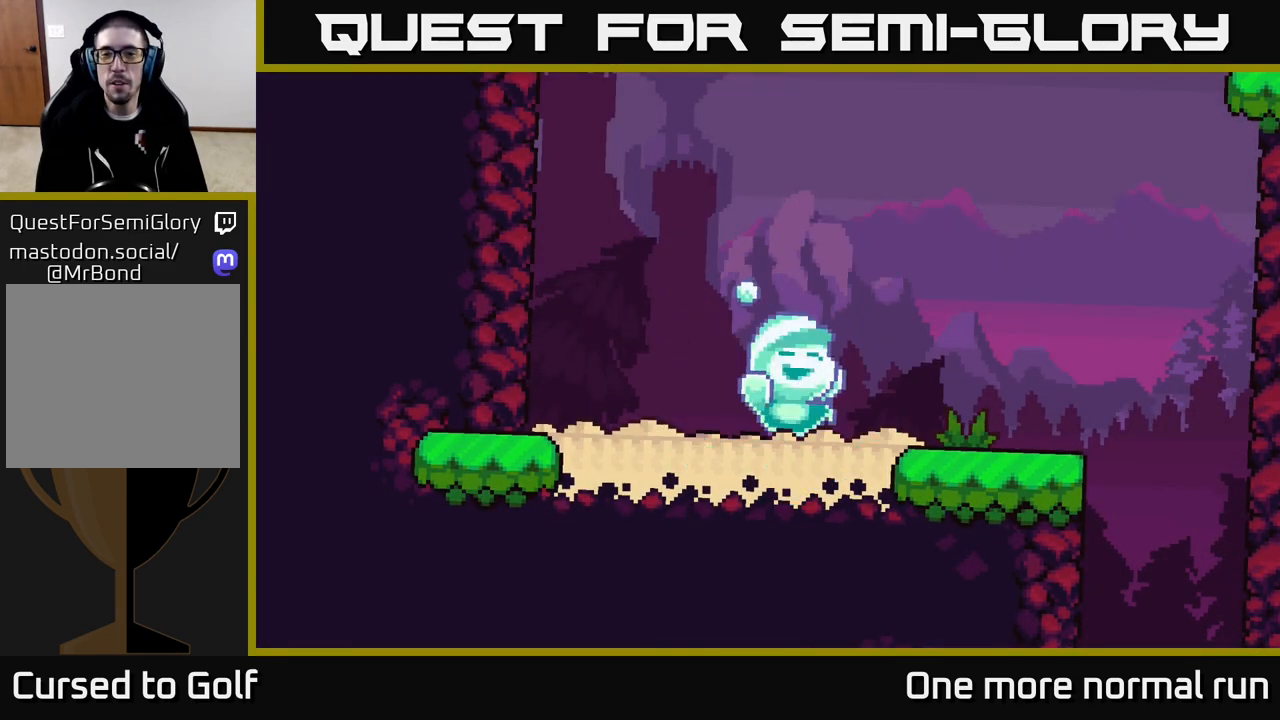
{"buttons": ["R2"], "left_stick": "center", "right_stick": "center", "events": [[50, "A", "up"], [167, "A", "down"], [233, "A", "up"], [350, "R2", "down"]]}
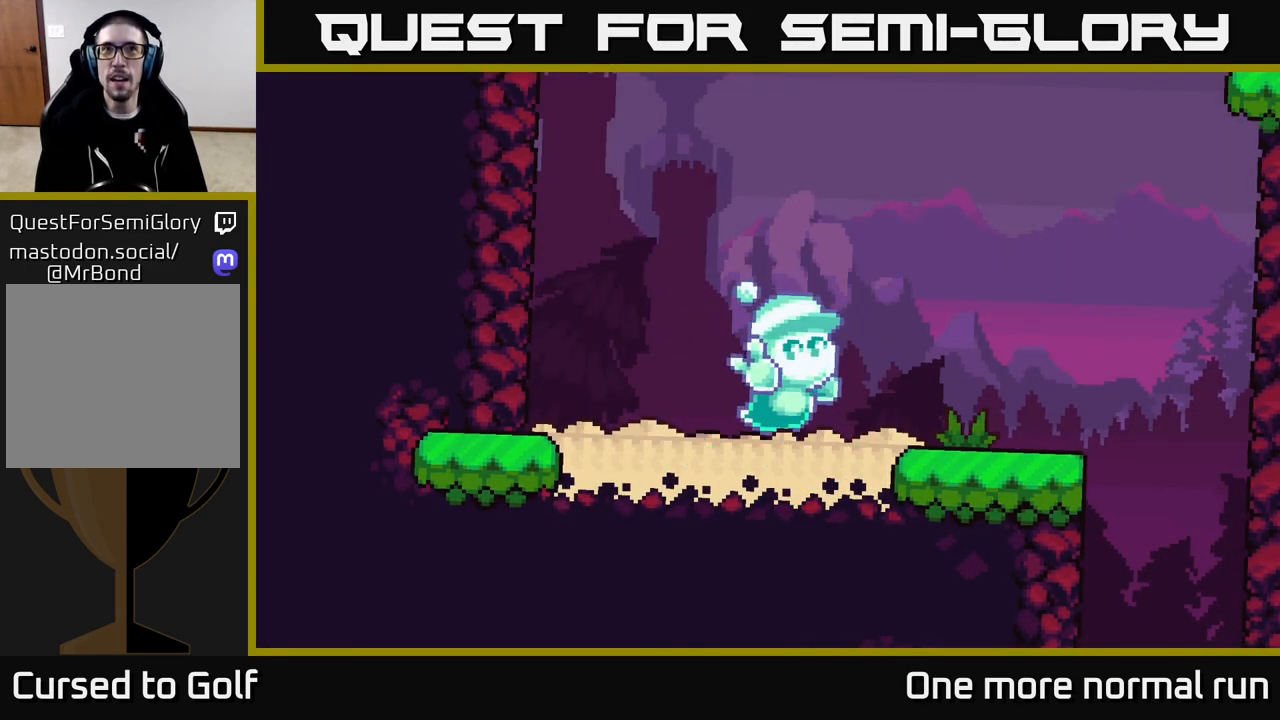
{"buttons": ["R2"], "left_stick": "center", "right_stick": "center", "events": []}
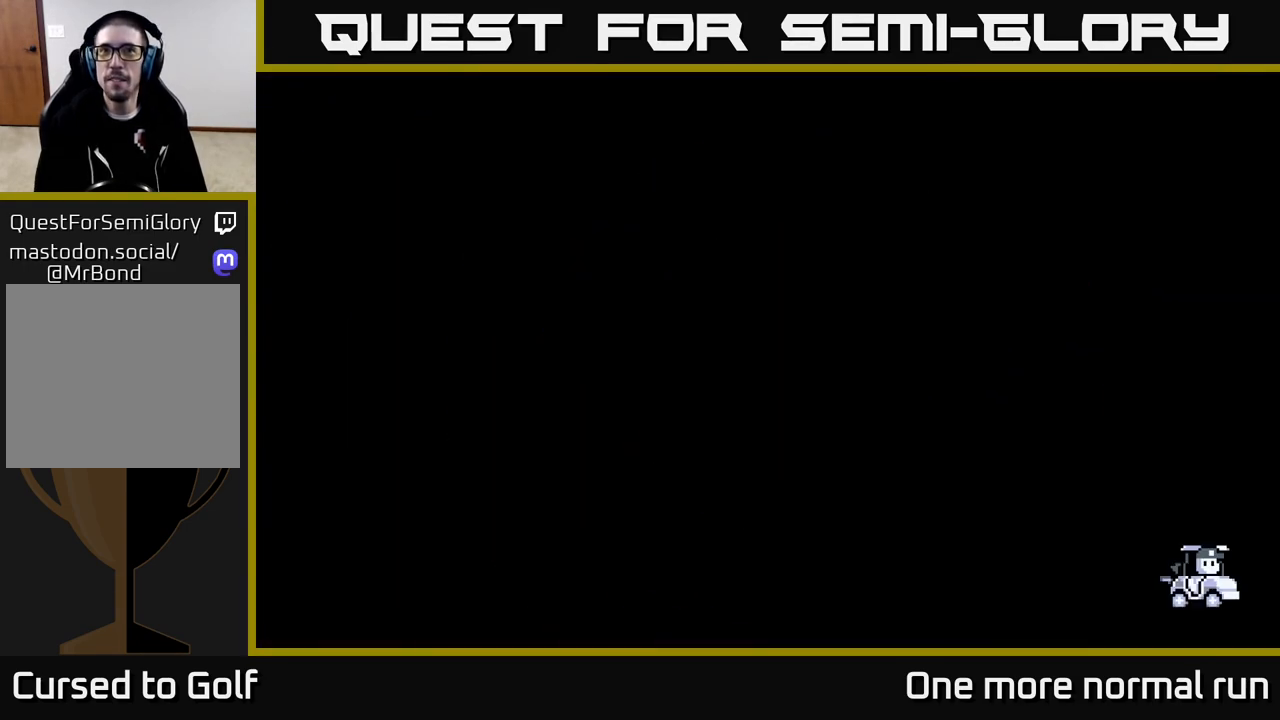
{"buttons": ["R2"], "left_stick": "center", "right_stick": "center", "events": []}
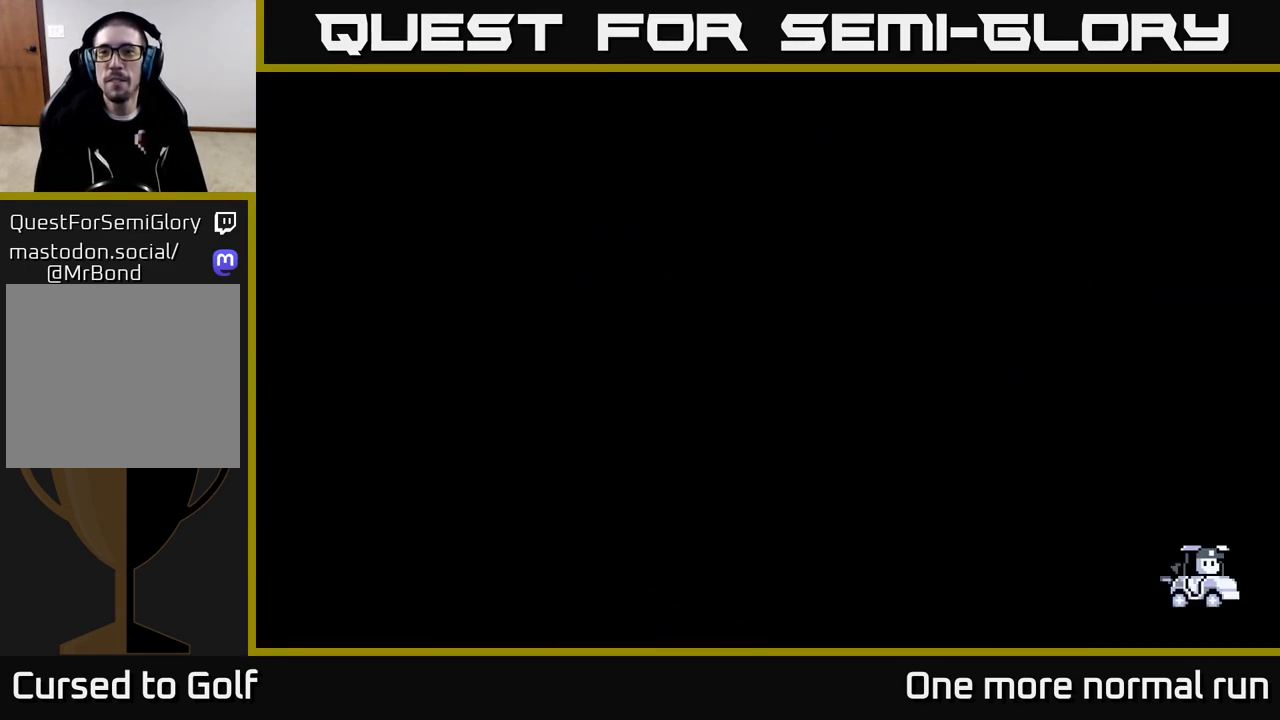
{"buttons": ["R2"], "left_stick": "center", "right_stick": "center", "events": []}
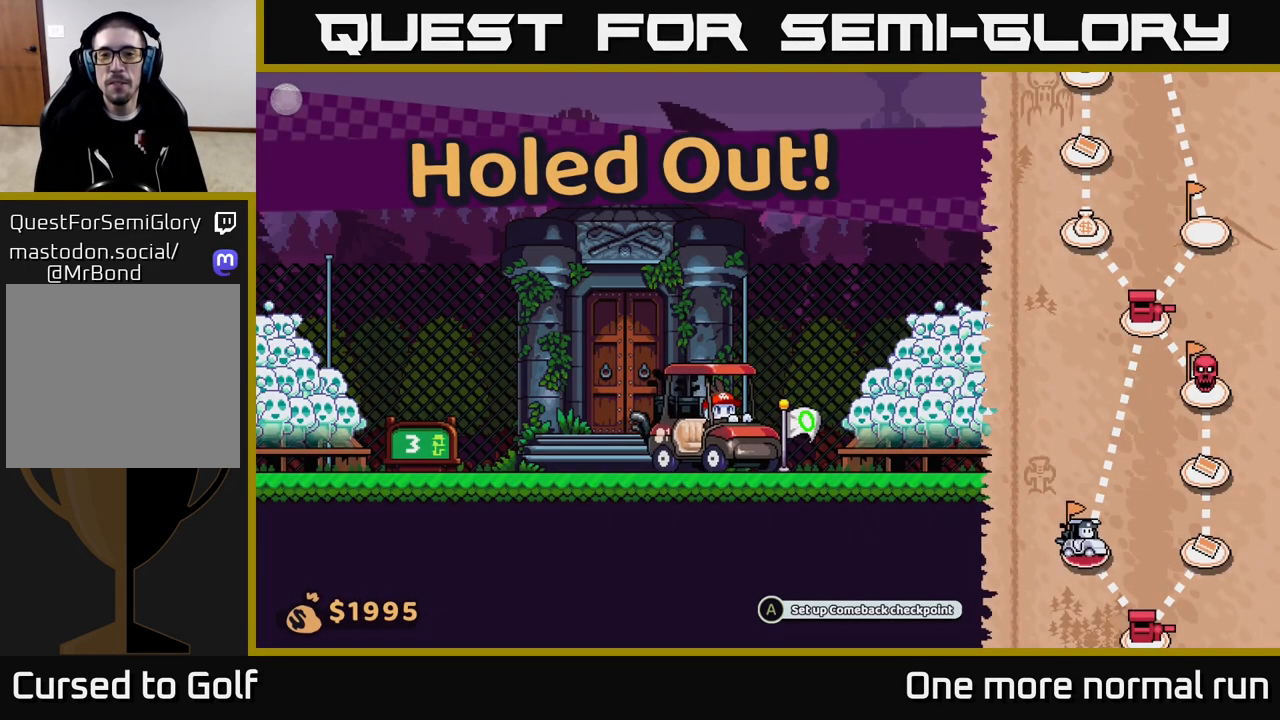
{"buttons": [], "left_stick": "center", "right_stick": "center", "events": [[50, "R2", "up"]]}
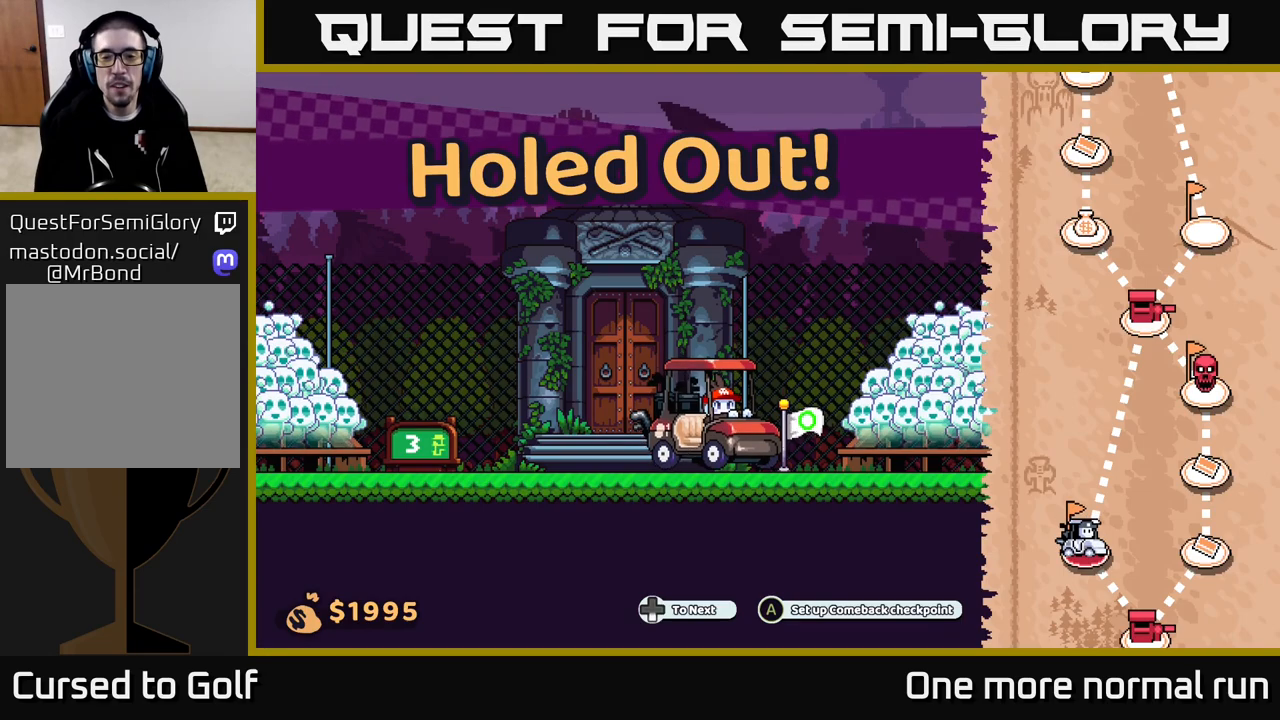
{"buttons": [], "left_stick": "right", "right_stick": "center", "events": [[367, "left_stick", "right"]]}
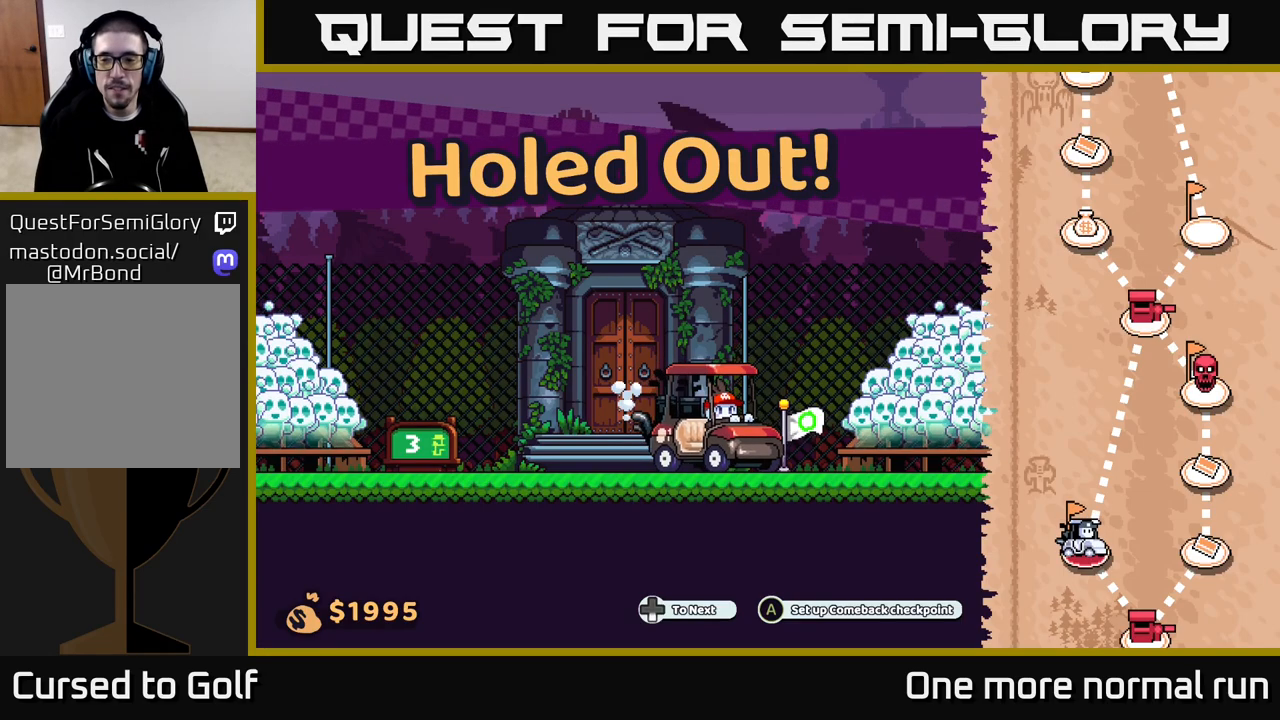
{"buttons": [], "left_stick": "right", "right_stick": "center", "events": []}
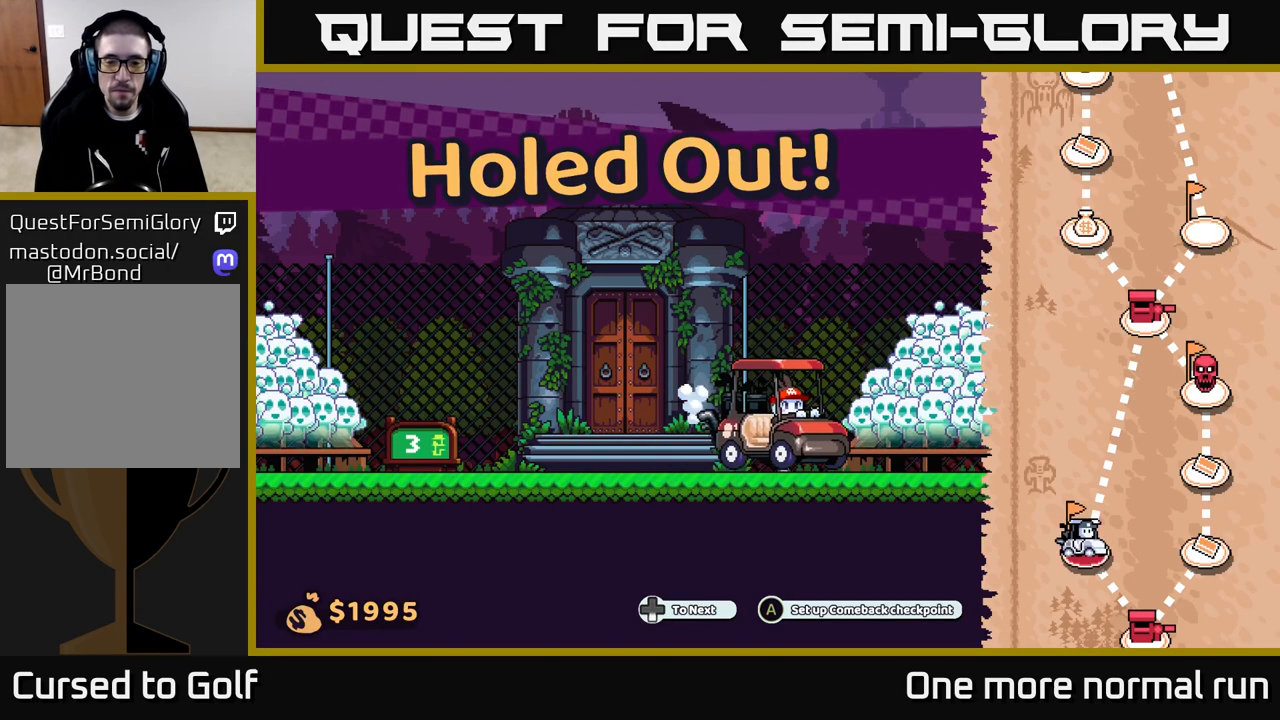
{"buttons": [], "left_stick": "right", "right_stick": "center", "events": []}